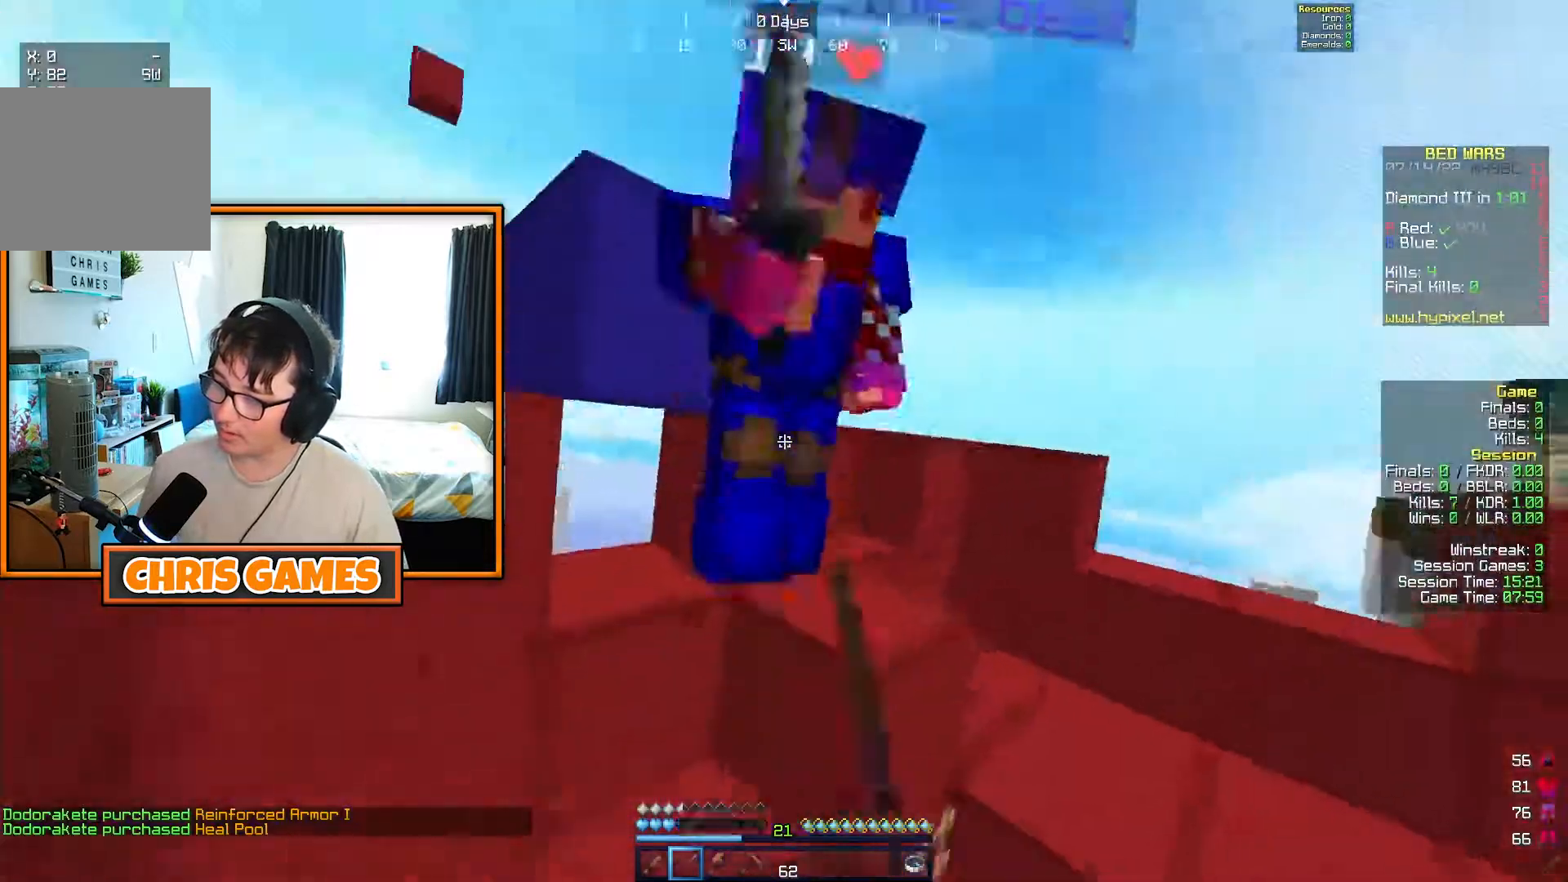
Gameplay with keyboard; each line is a JSON object with the keys held at the frame after it. "events" lists presses ("down") and releases ("up") of "a", "d", "s" and "w" between this image and that frame as [ms after this image, input, new state], when the widget could be followed in between. No other keys are recorded. Mouse input is not recorded.
{"keys": [], "events": [[350, "w", "up"]]}
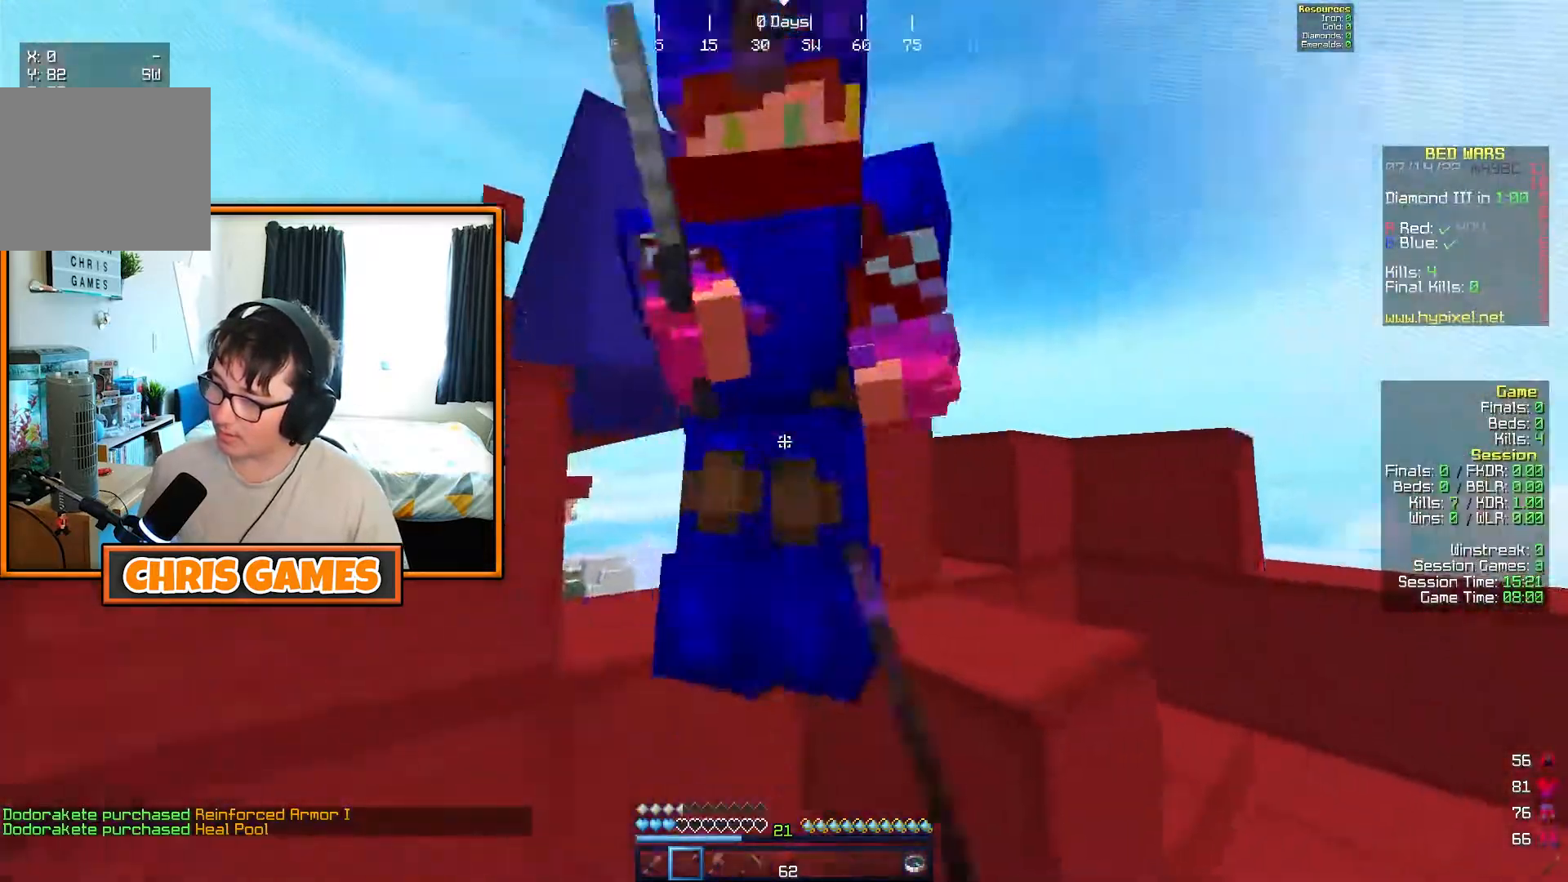
{"keys": [], "events": [[17, "d", "down"], [67, "d", "up"], [100, "w", "down"], [167, "d", "down"], [217, "d", "up"], [217, "w", "up"]]}
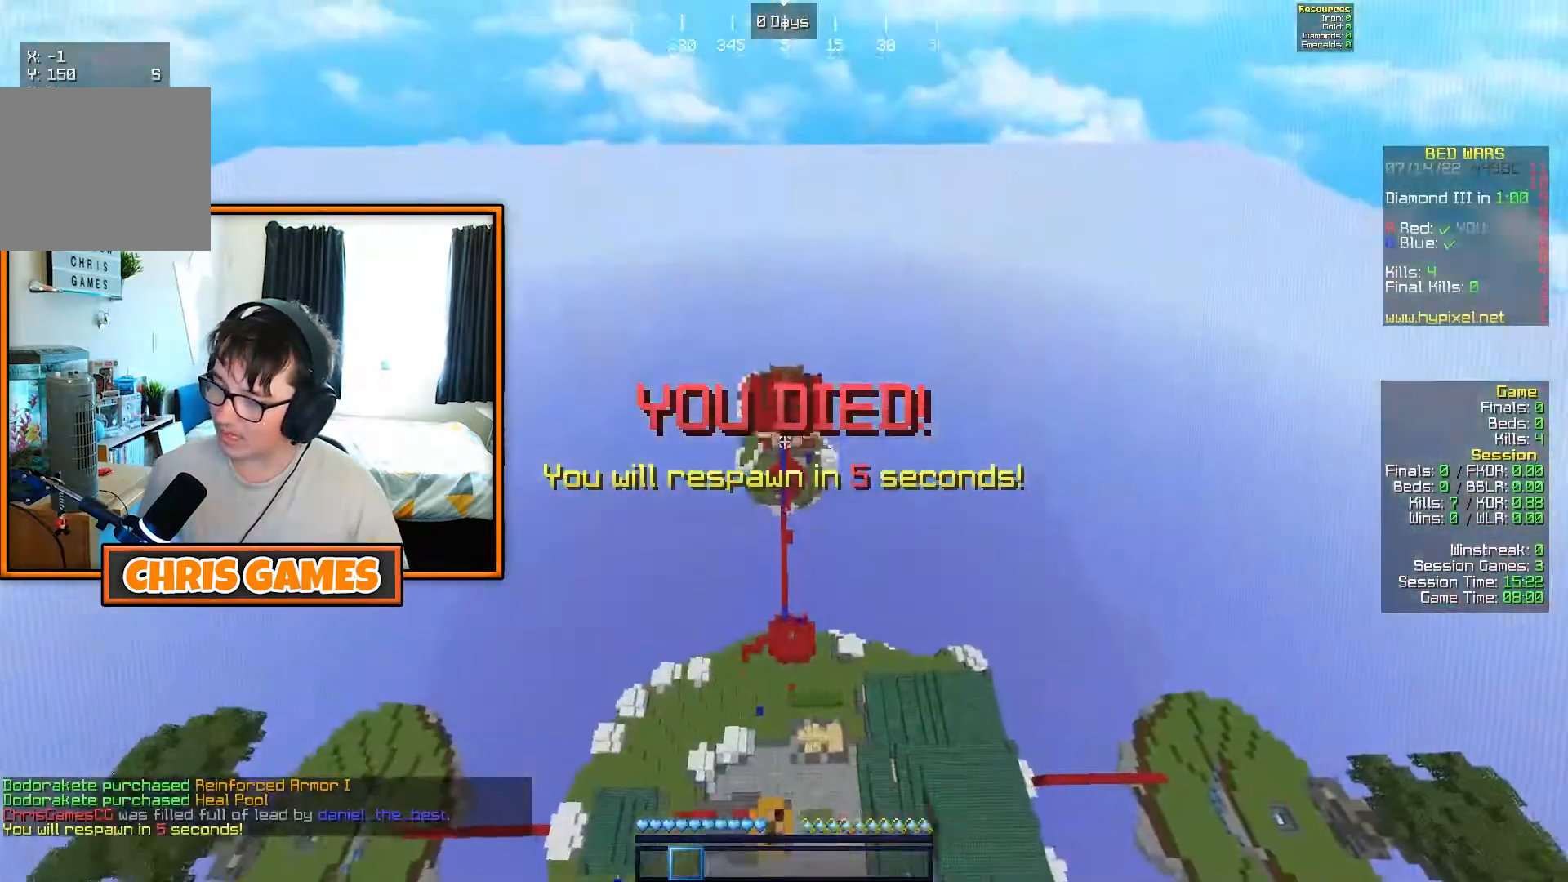
{"keys": [], "events": [[250, "s", "down"], [483, "s", "up"]]}
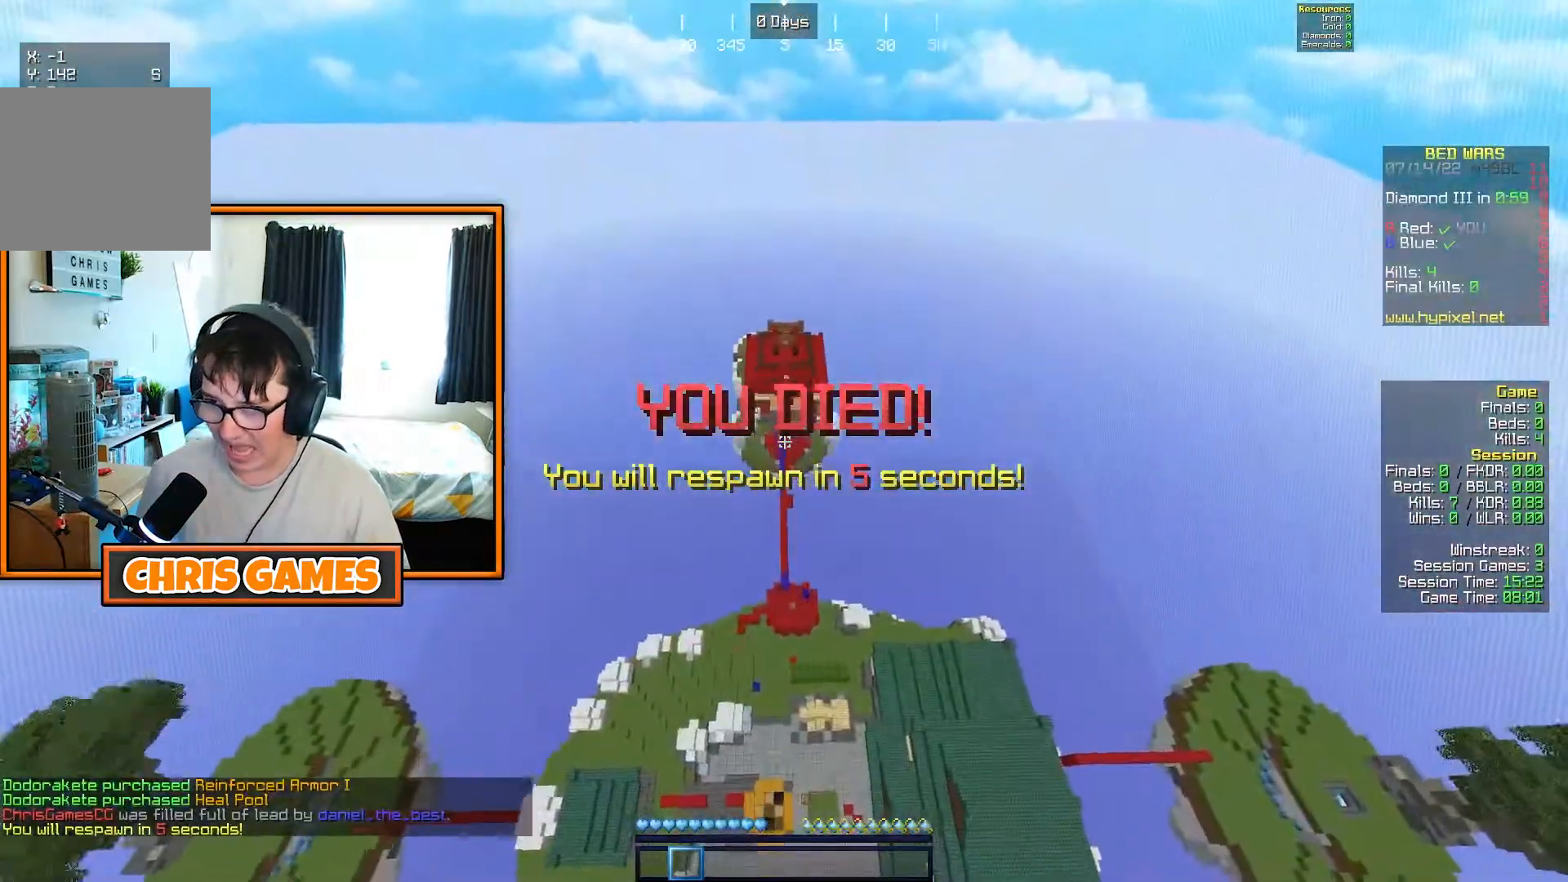
{"keys": ["d"], "events": [[133, "d", "down"], [283, "w", "down"], [350, "w", "up"]]}
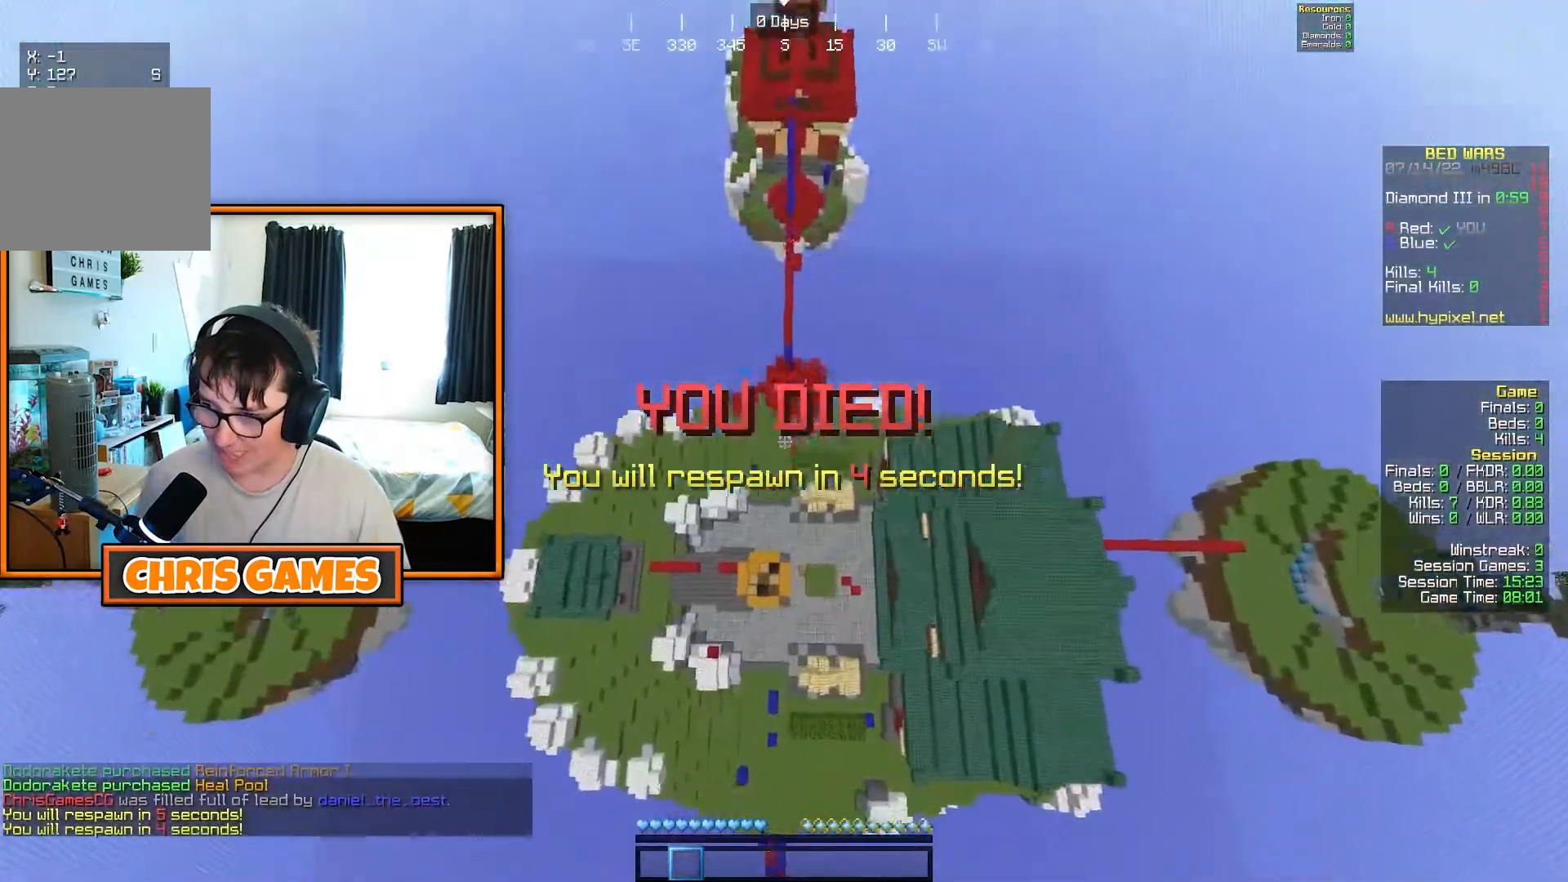
{"keys": [], "events": [[217, "w", "down"], [400, "w", "up"], [450, "d", "up"]]}
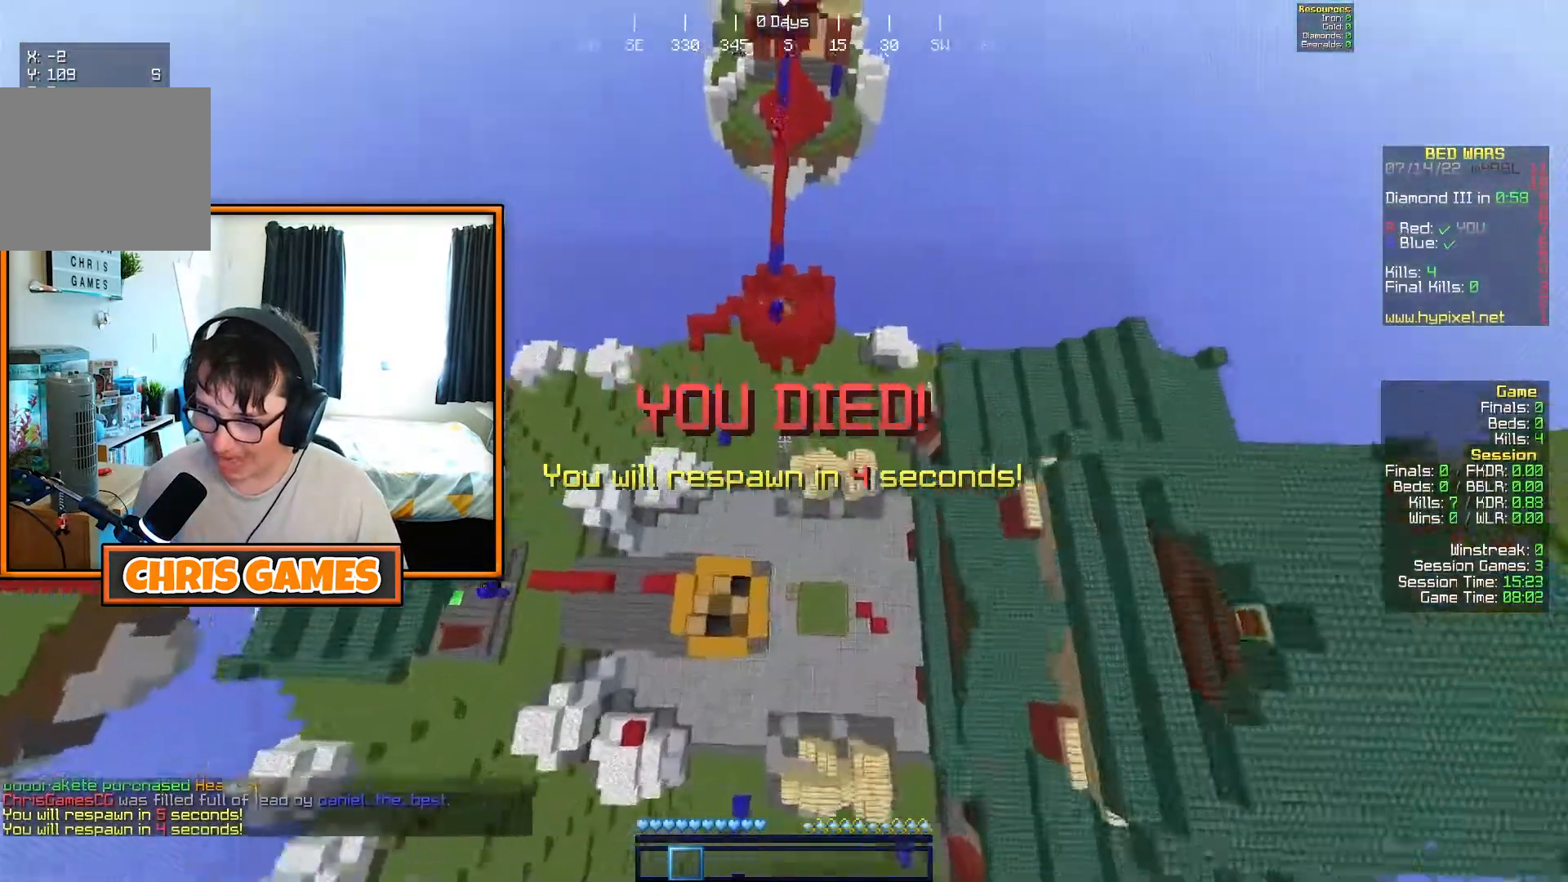
{"keys": [], "events": []}
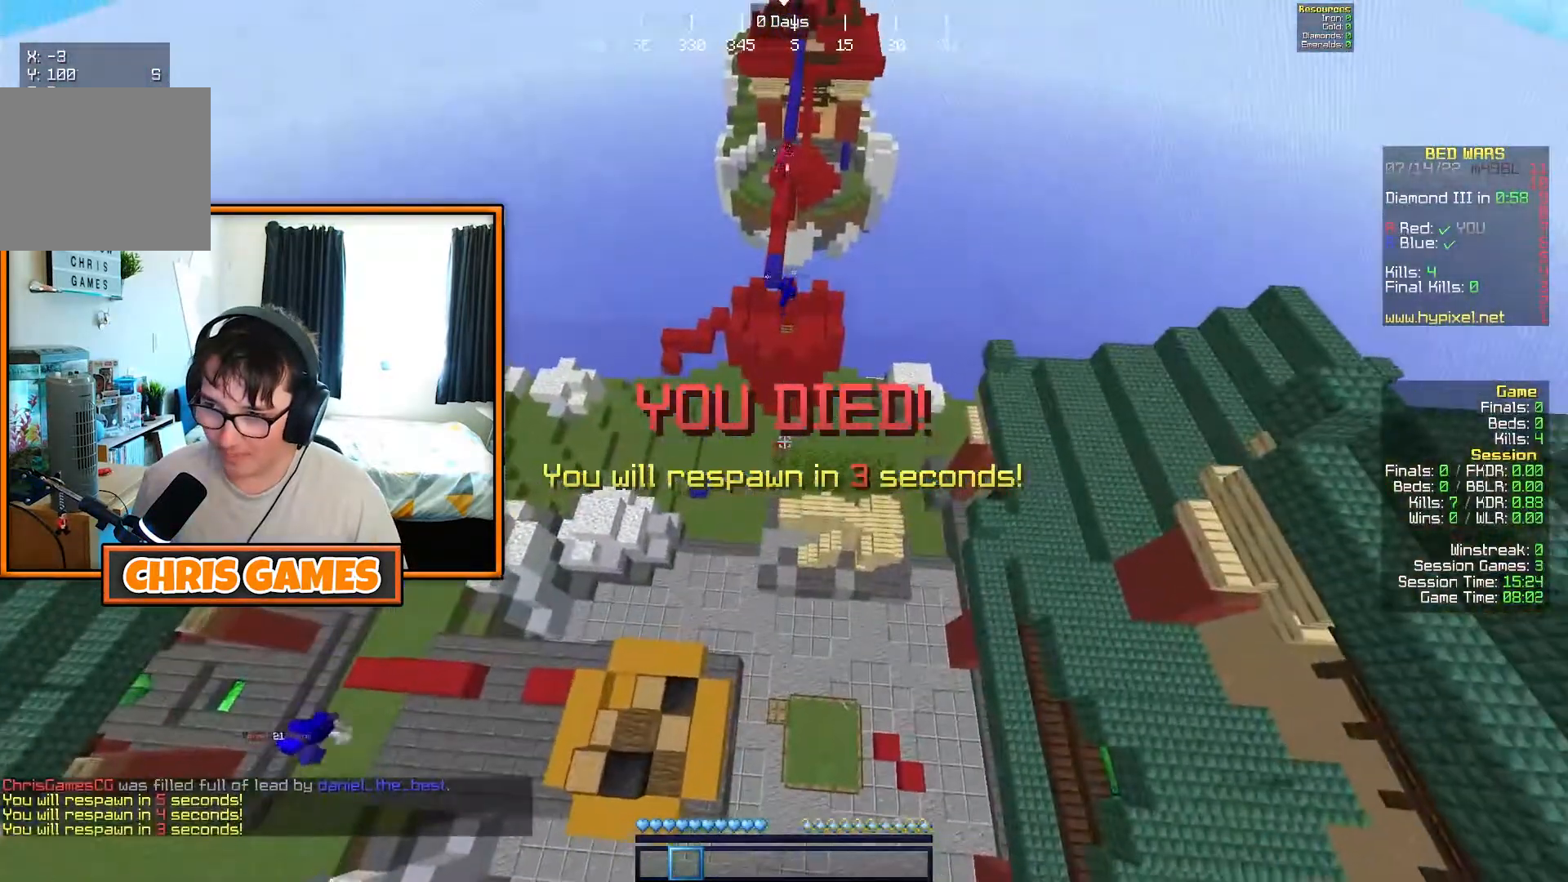
{"keys": [], "events": []}
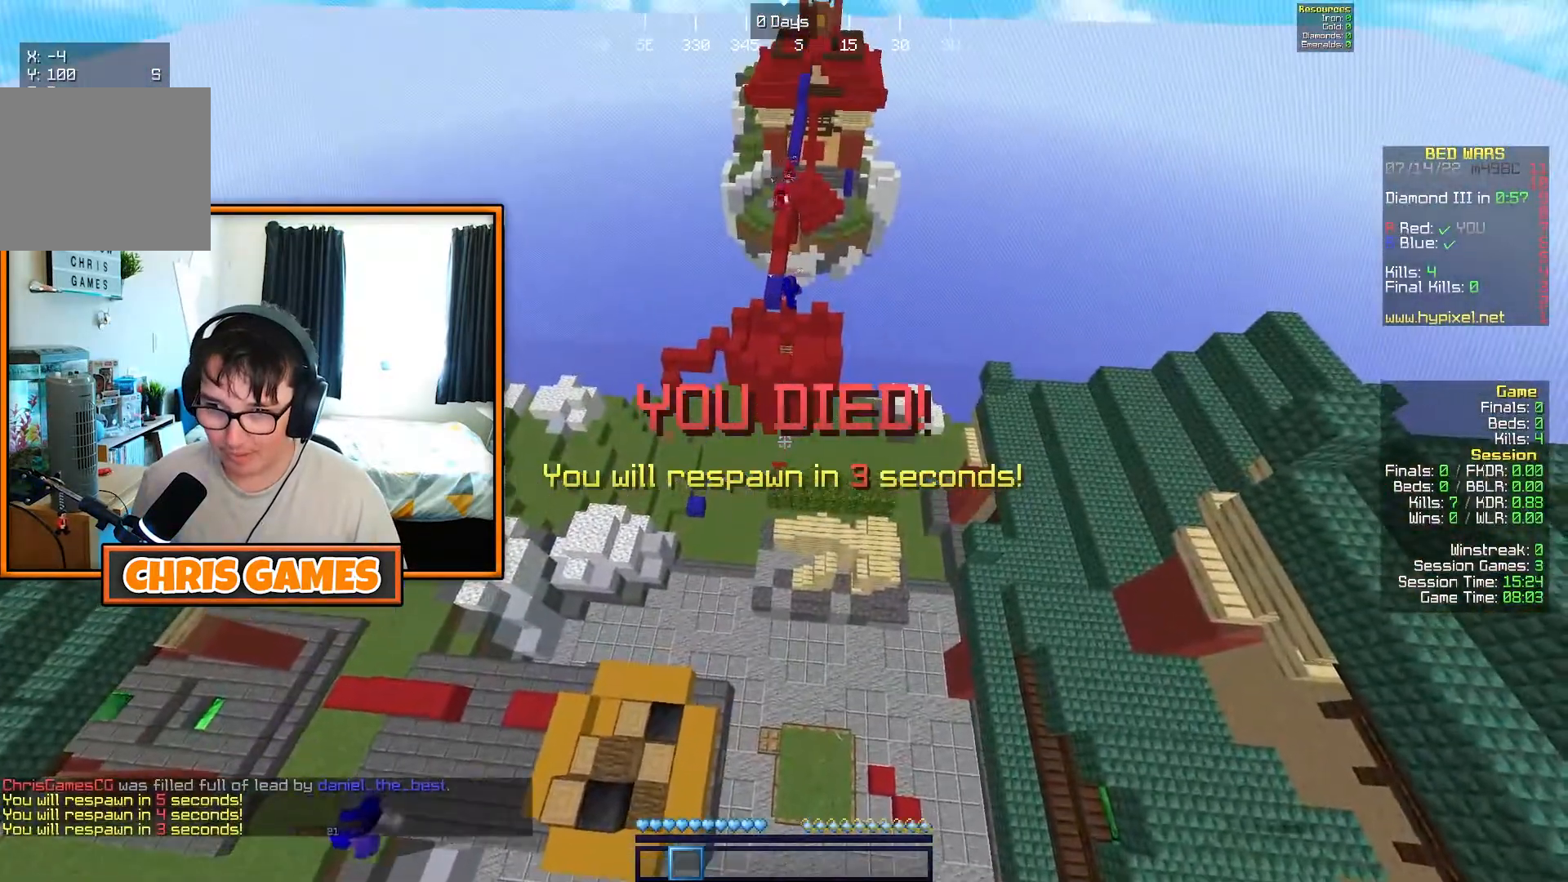
{"keys": [], "events": []}
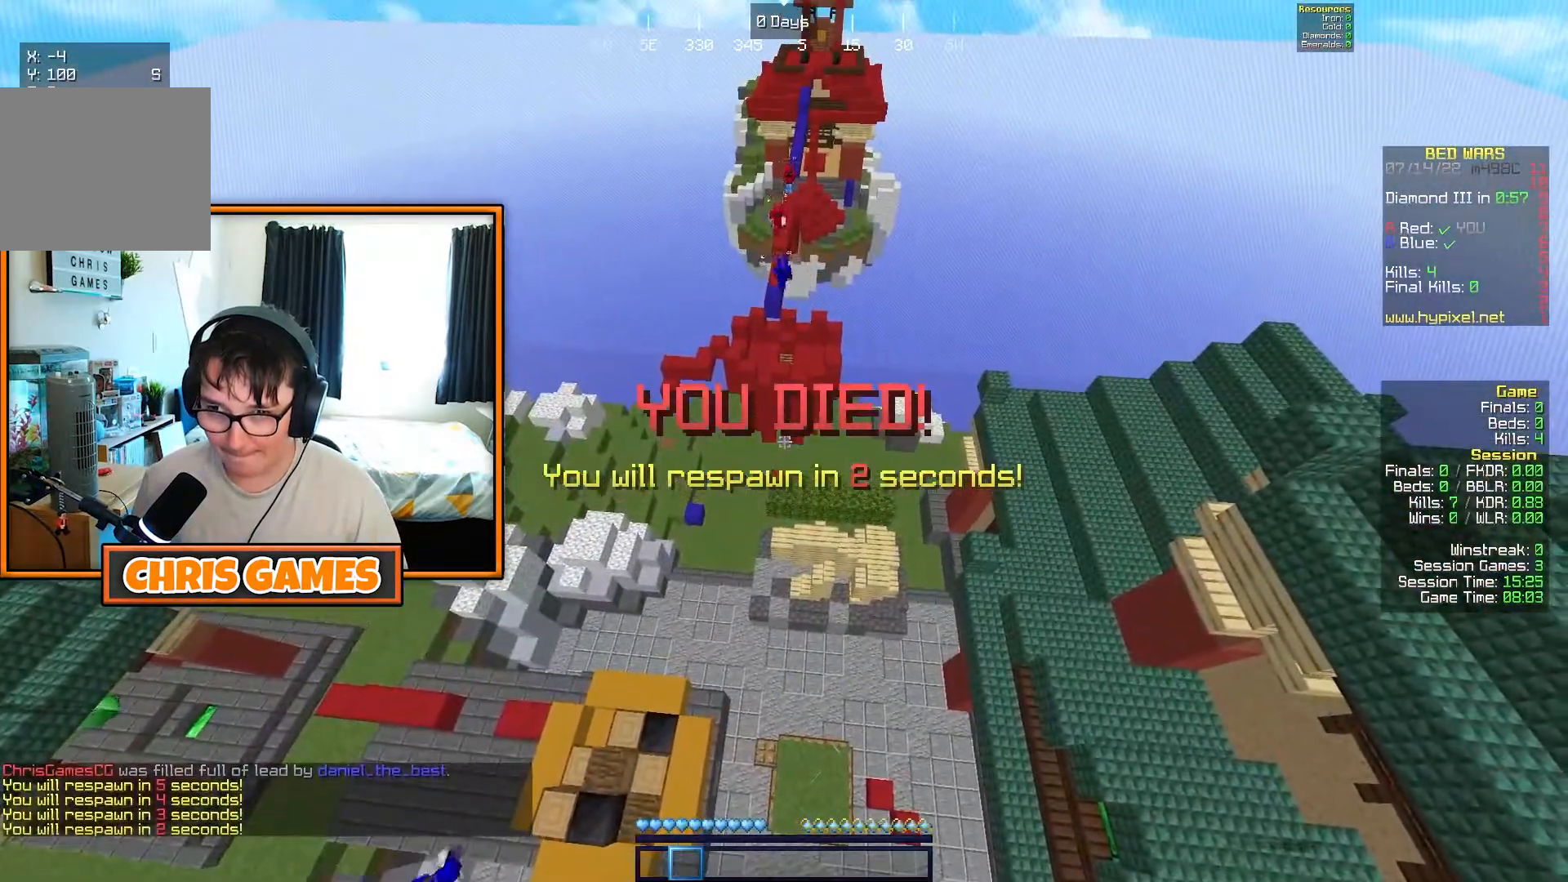
{"keys": [], "events": []}
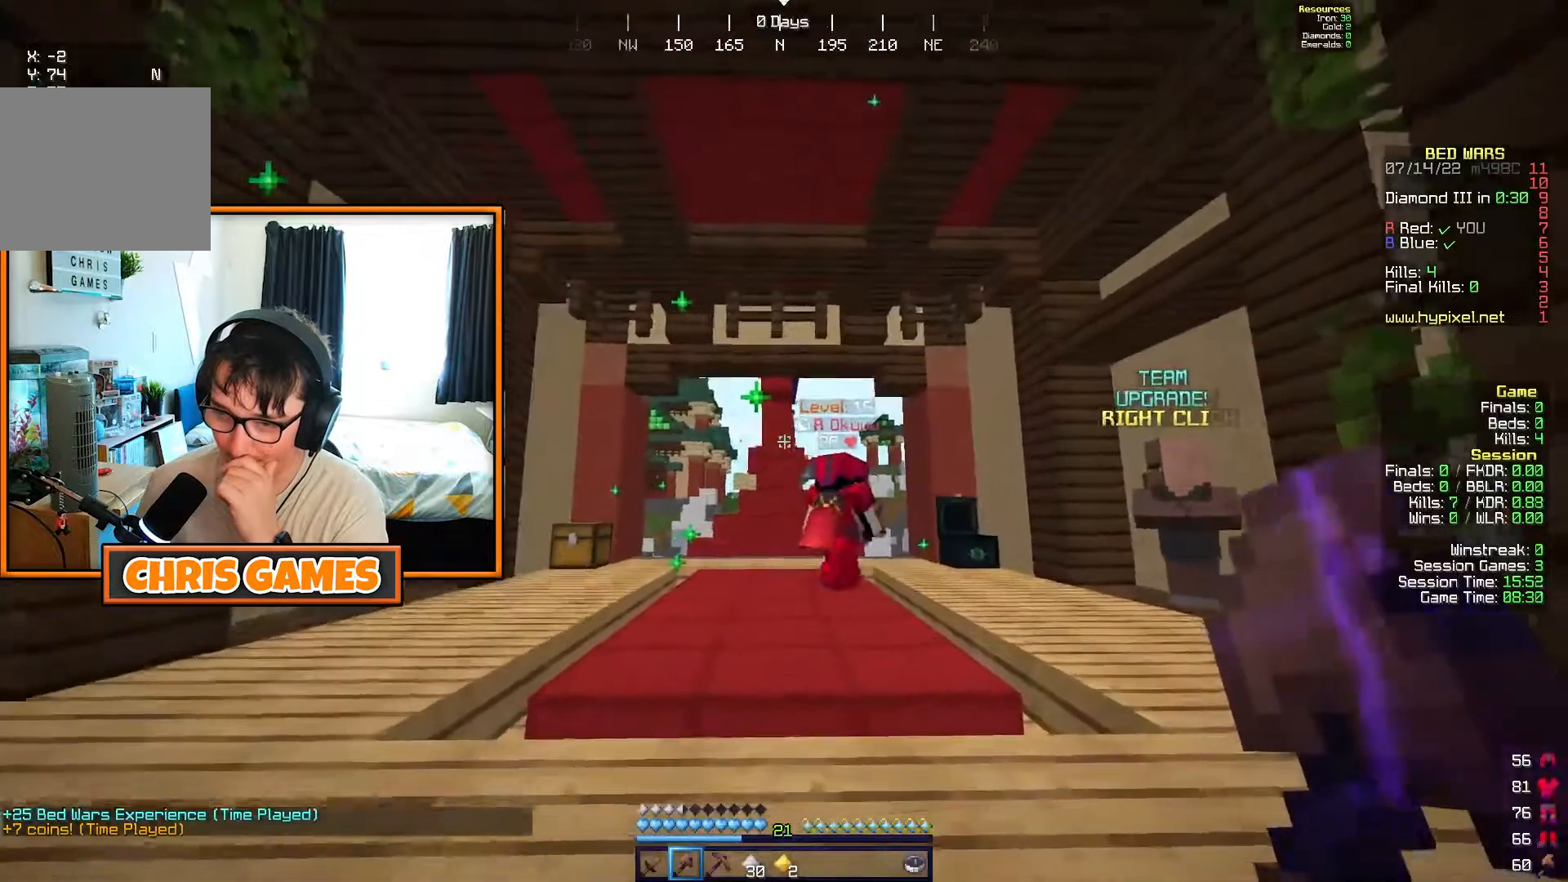
{"keys": [], "events": []}
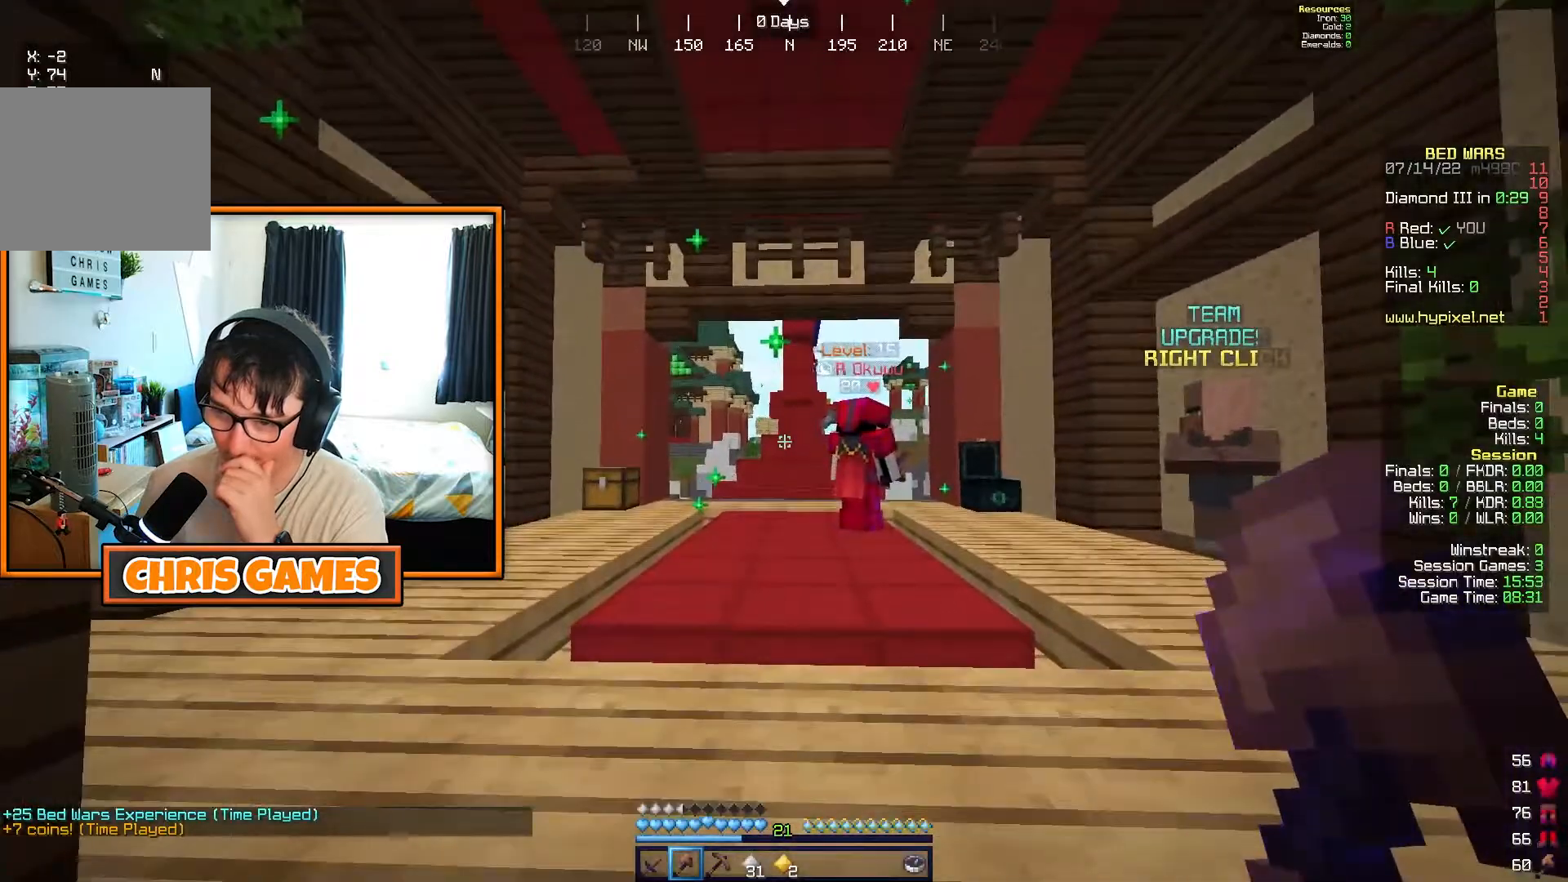
{"keys": [], "events": []}
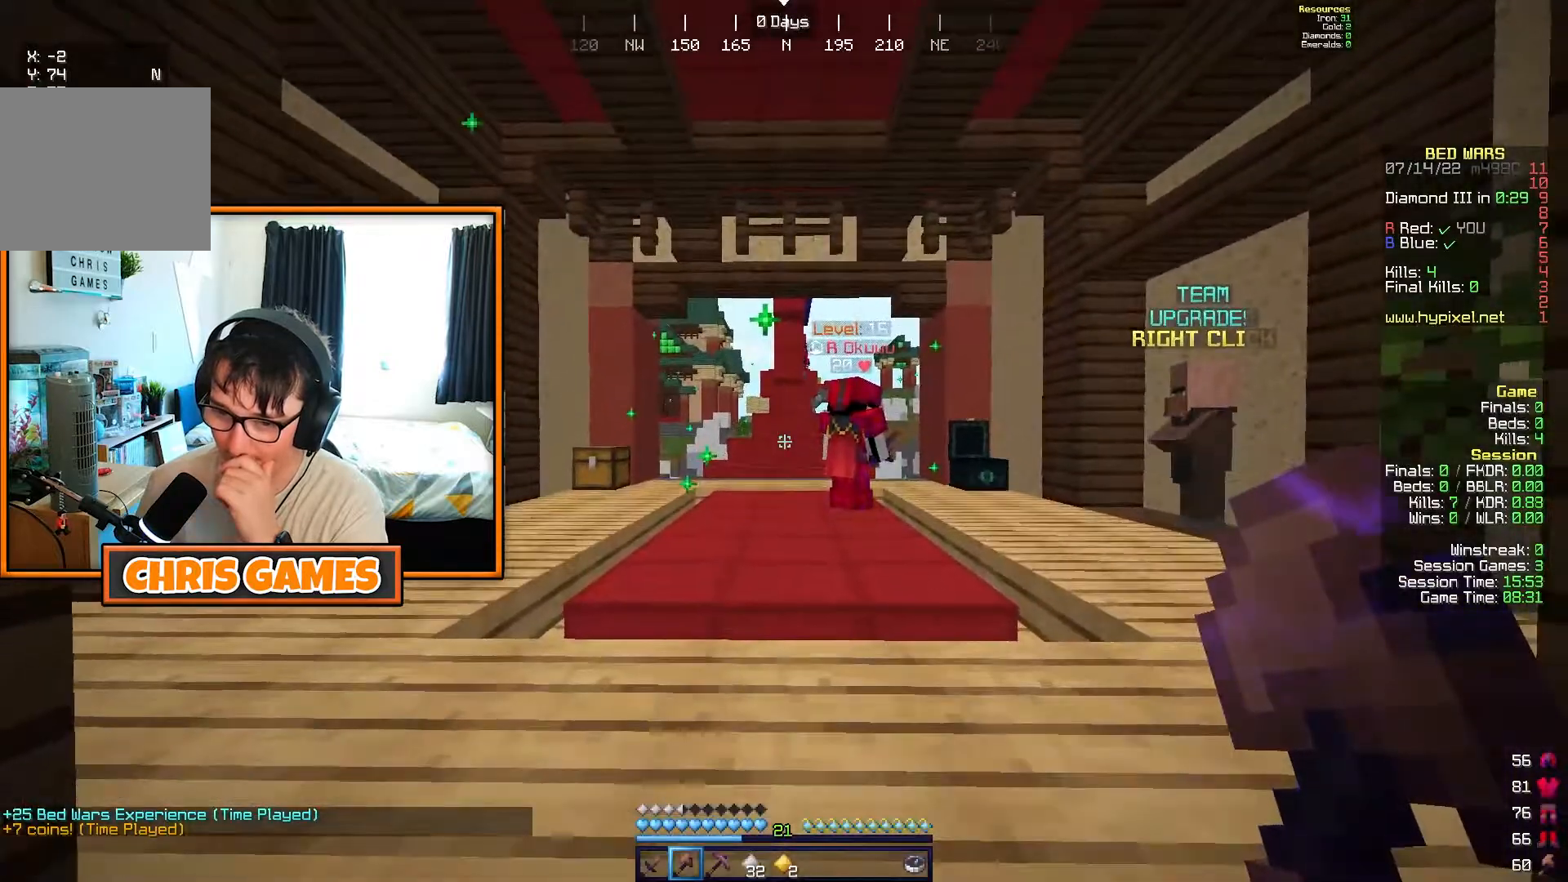
{"keys": [], "events": []}
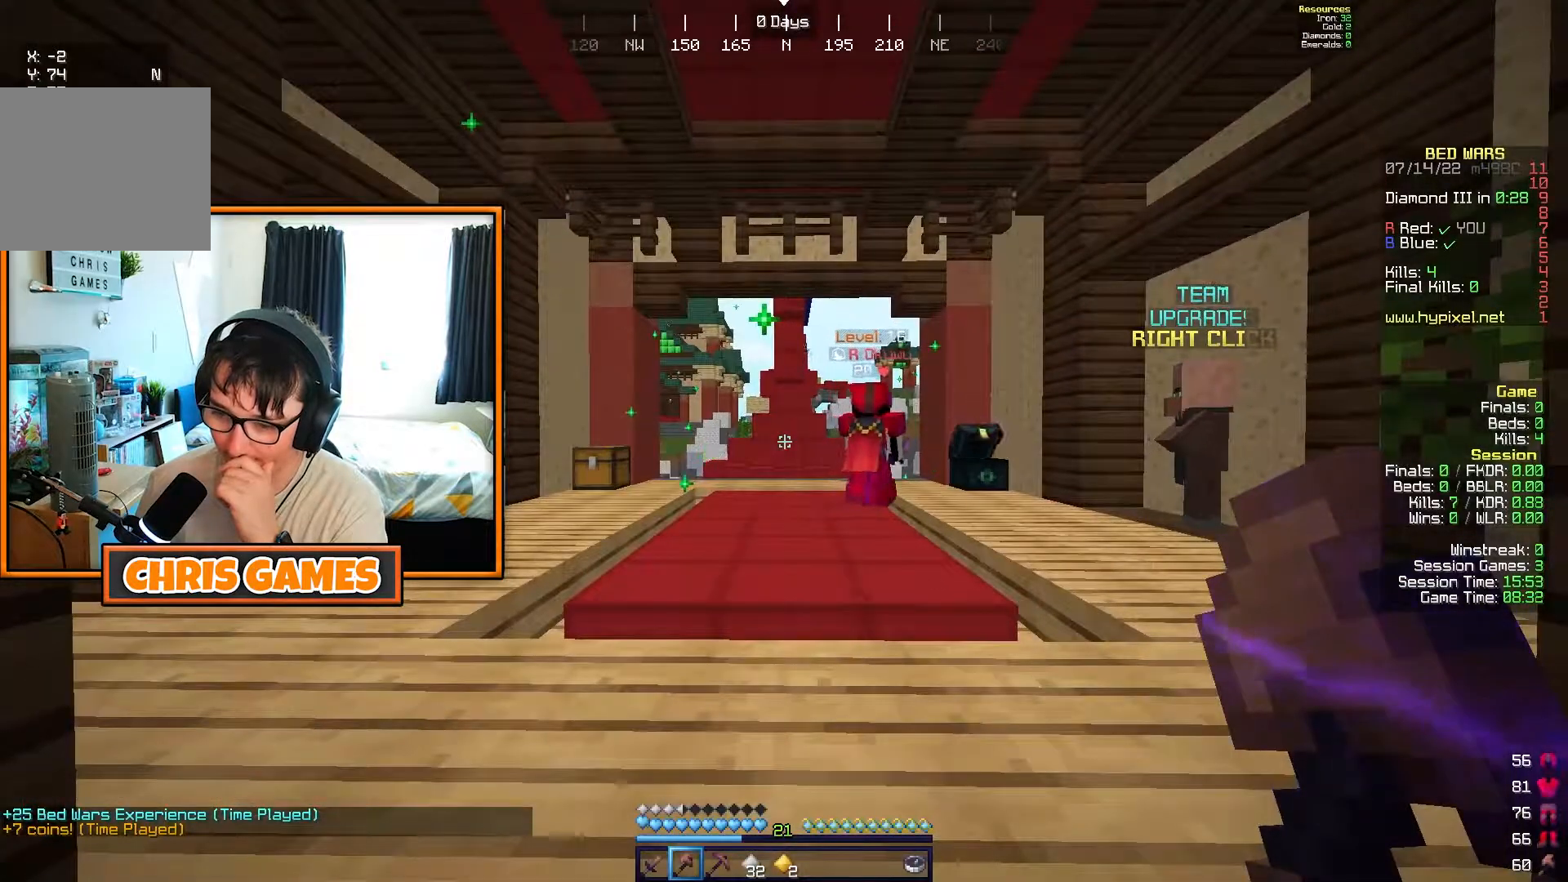
{"keys": [], "events": []}
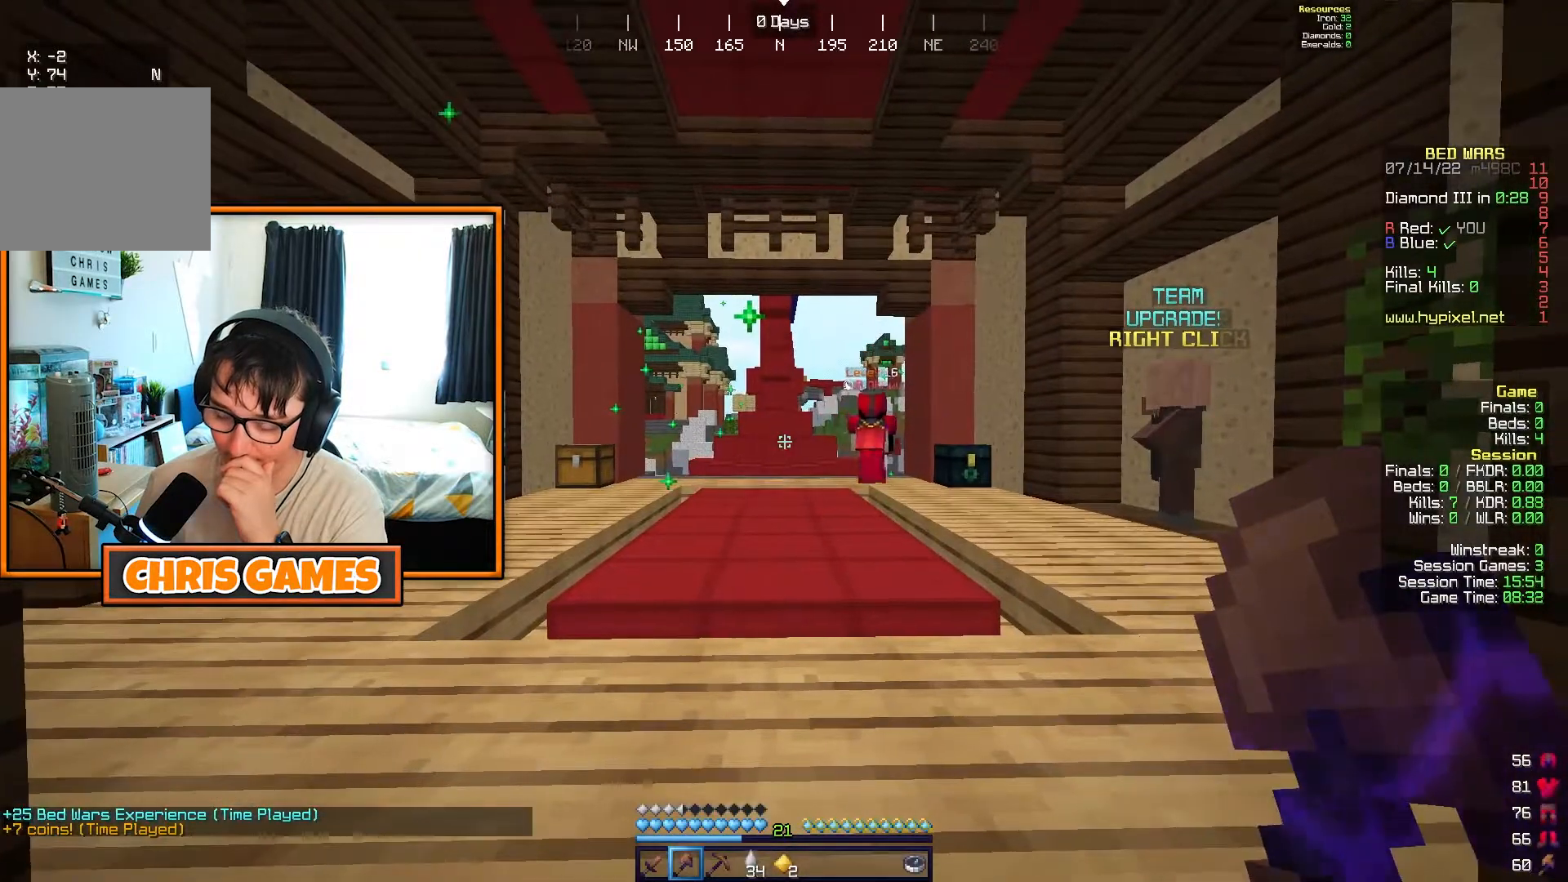
{"keys": [], "events": []}
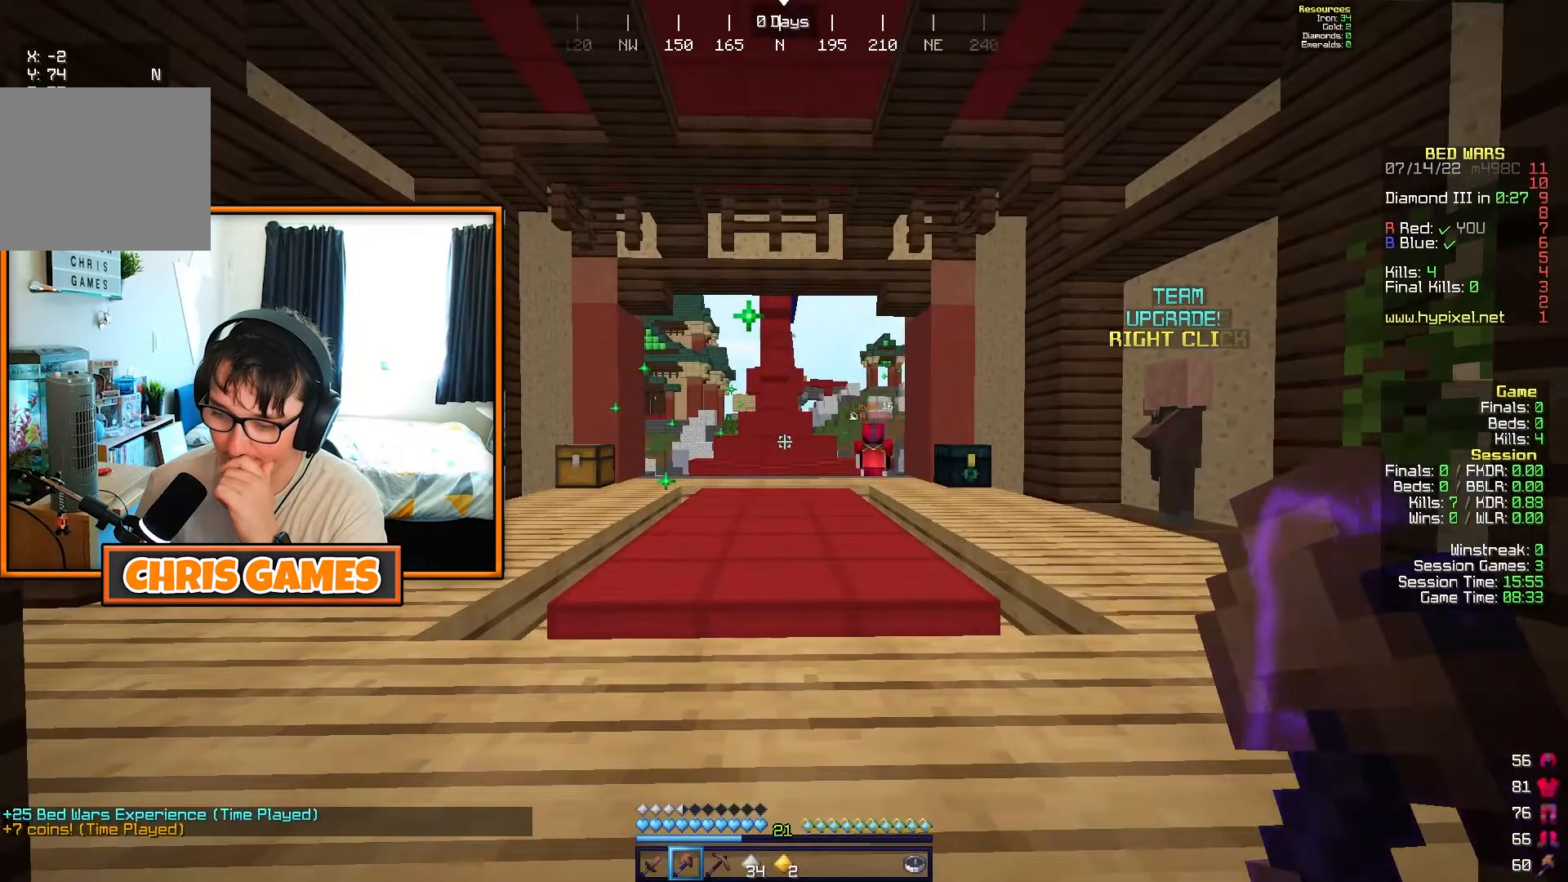
{"keys": ["w"], "events": [[133, "w", "down"]]}
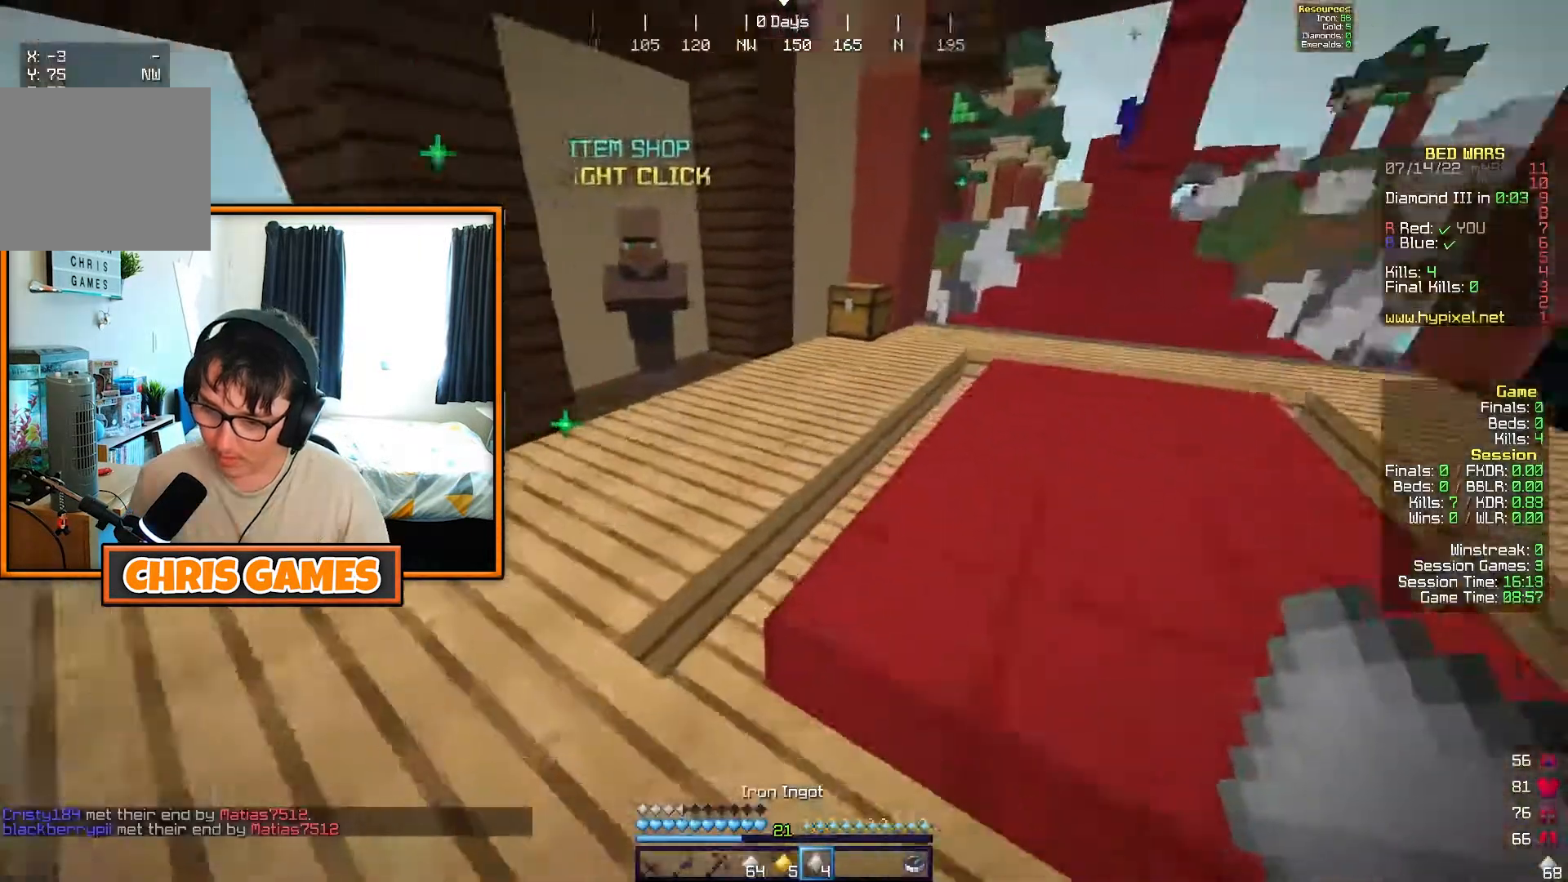
{"keys": ["w"], "events": [[117, "a", "down"], [250, "a", "up"]]}
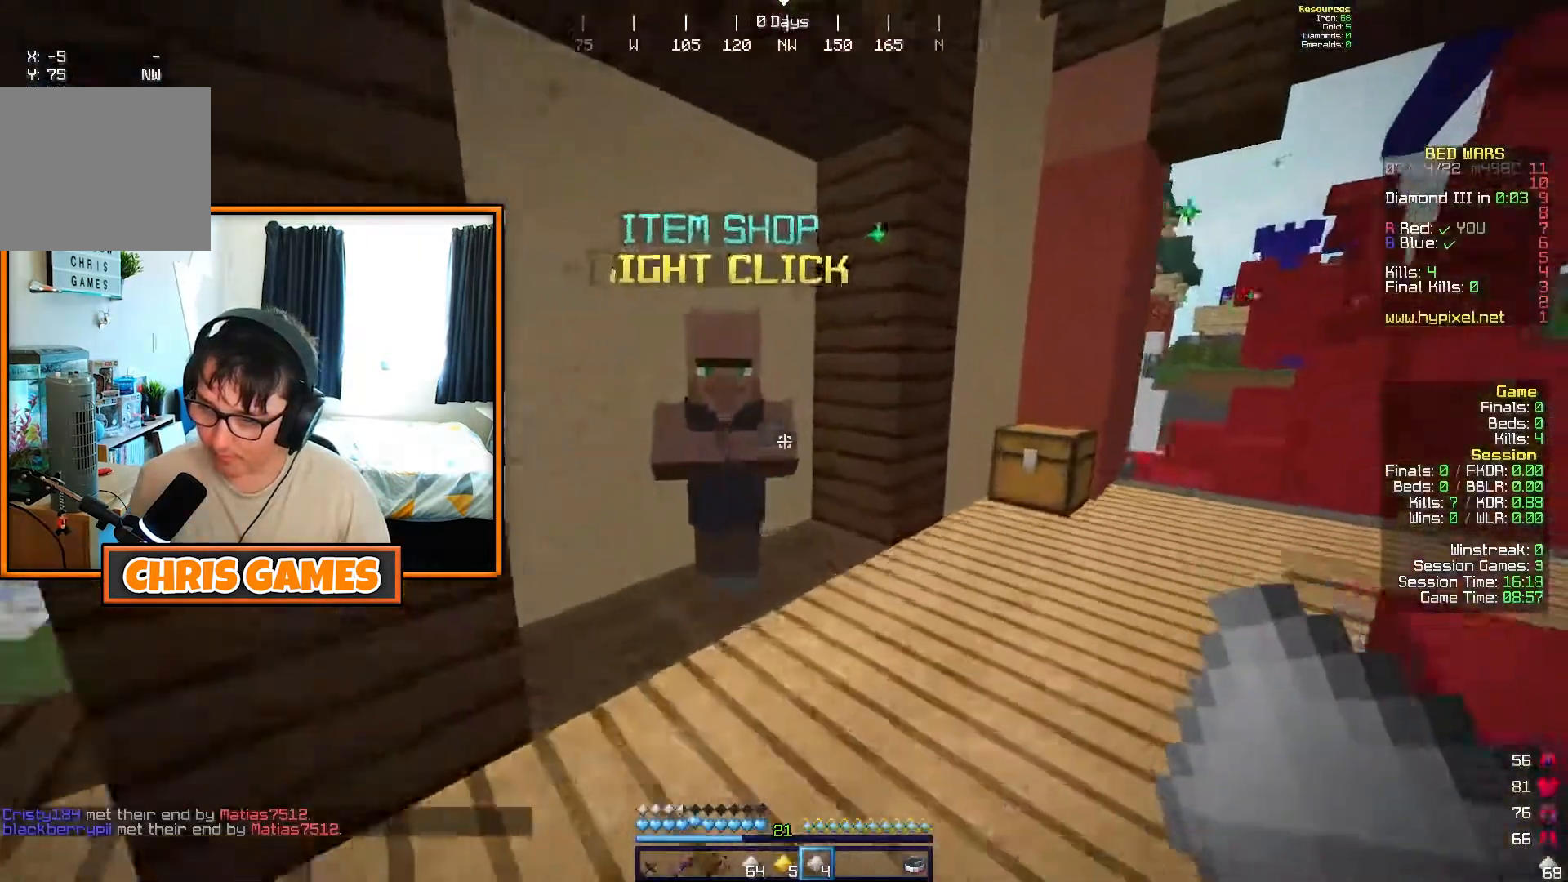
{"keys": [], "events": [[267, "w", "up"]]}
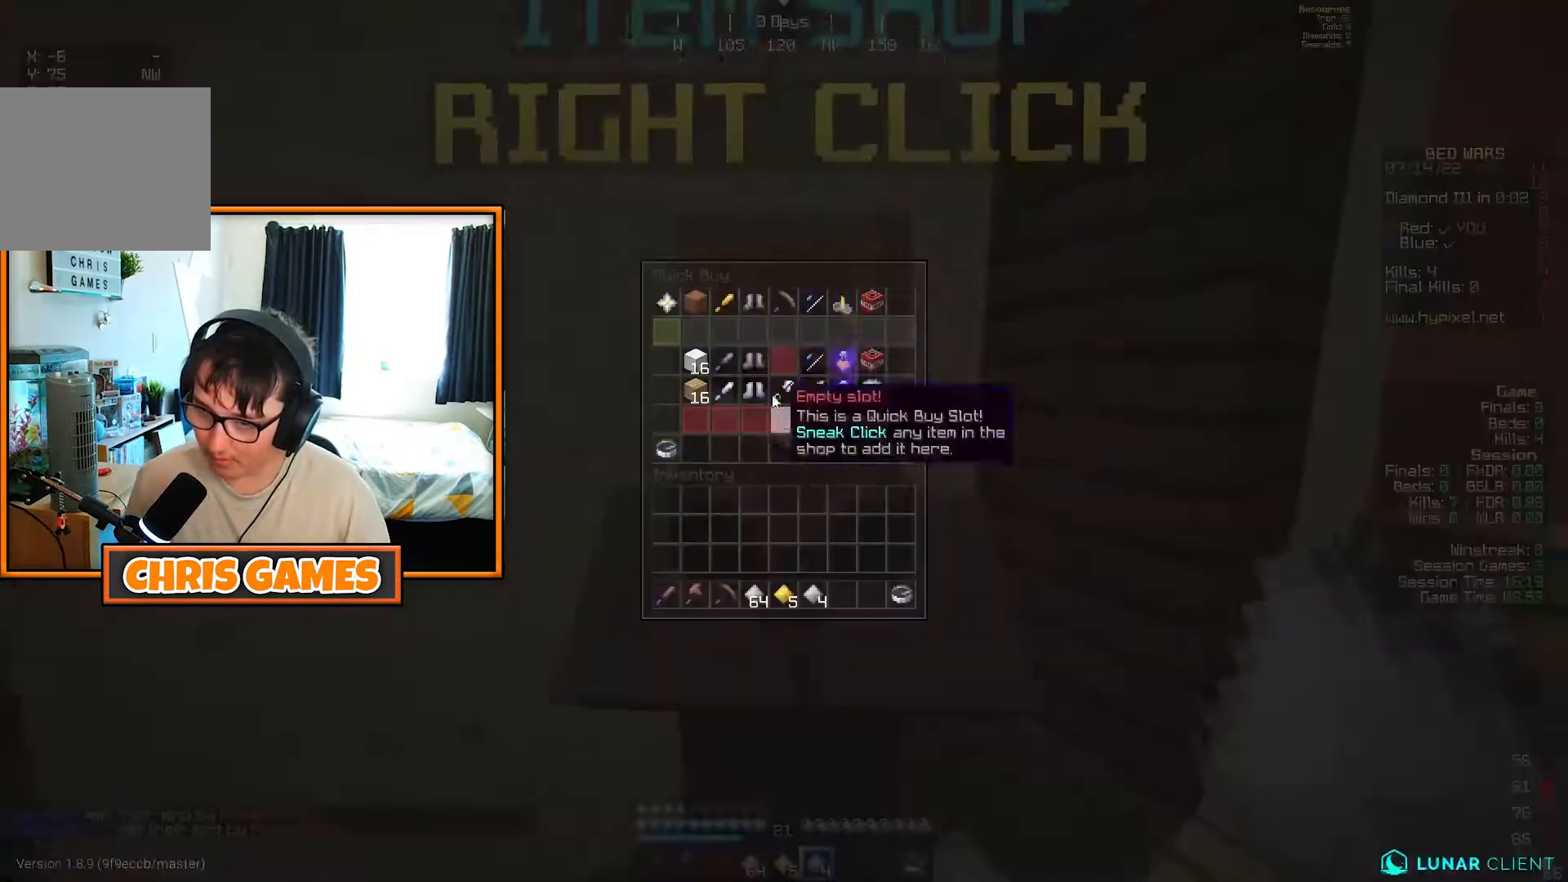
{"keys": [], "events": []}
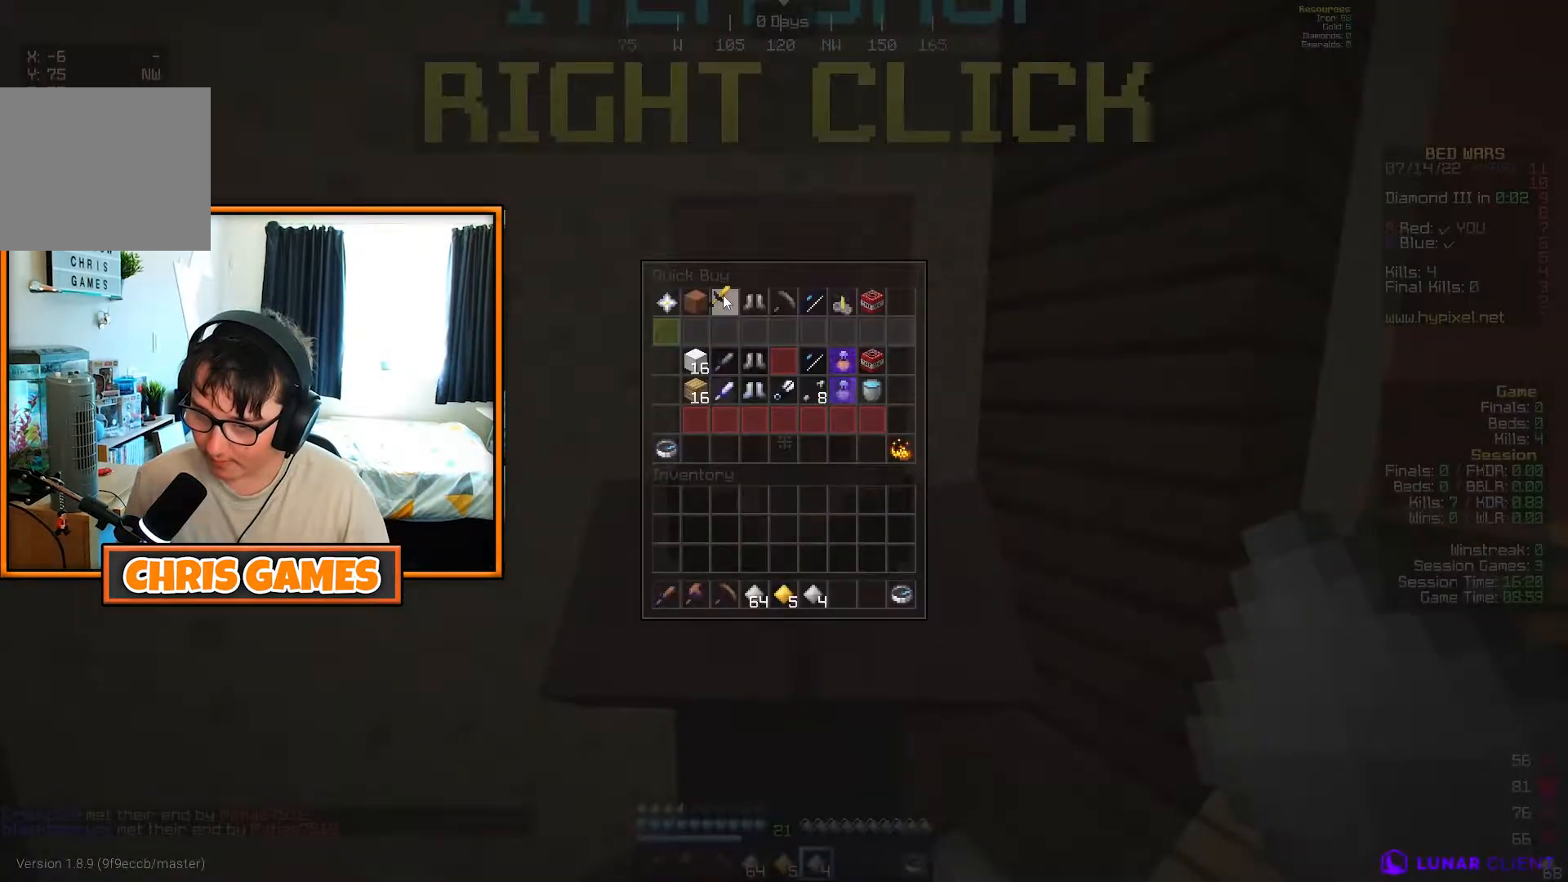
{"keys": [], "events": []}
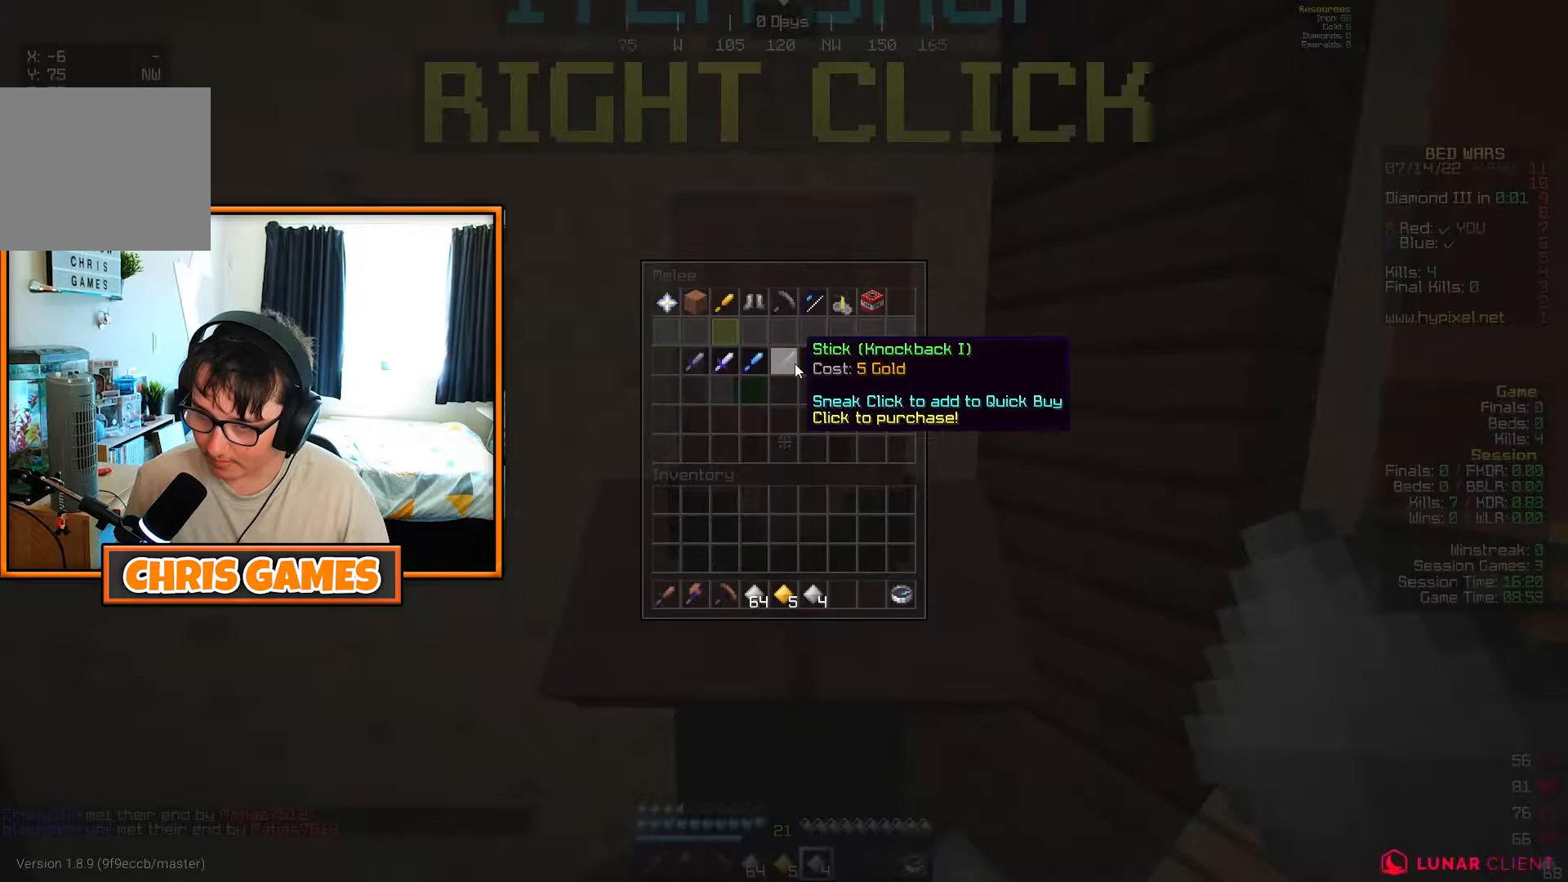
{"keys": [], "events": []}
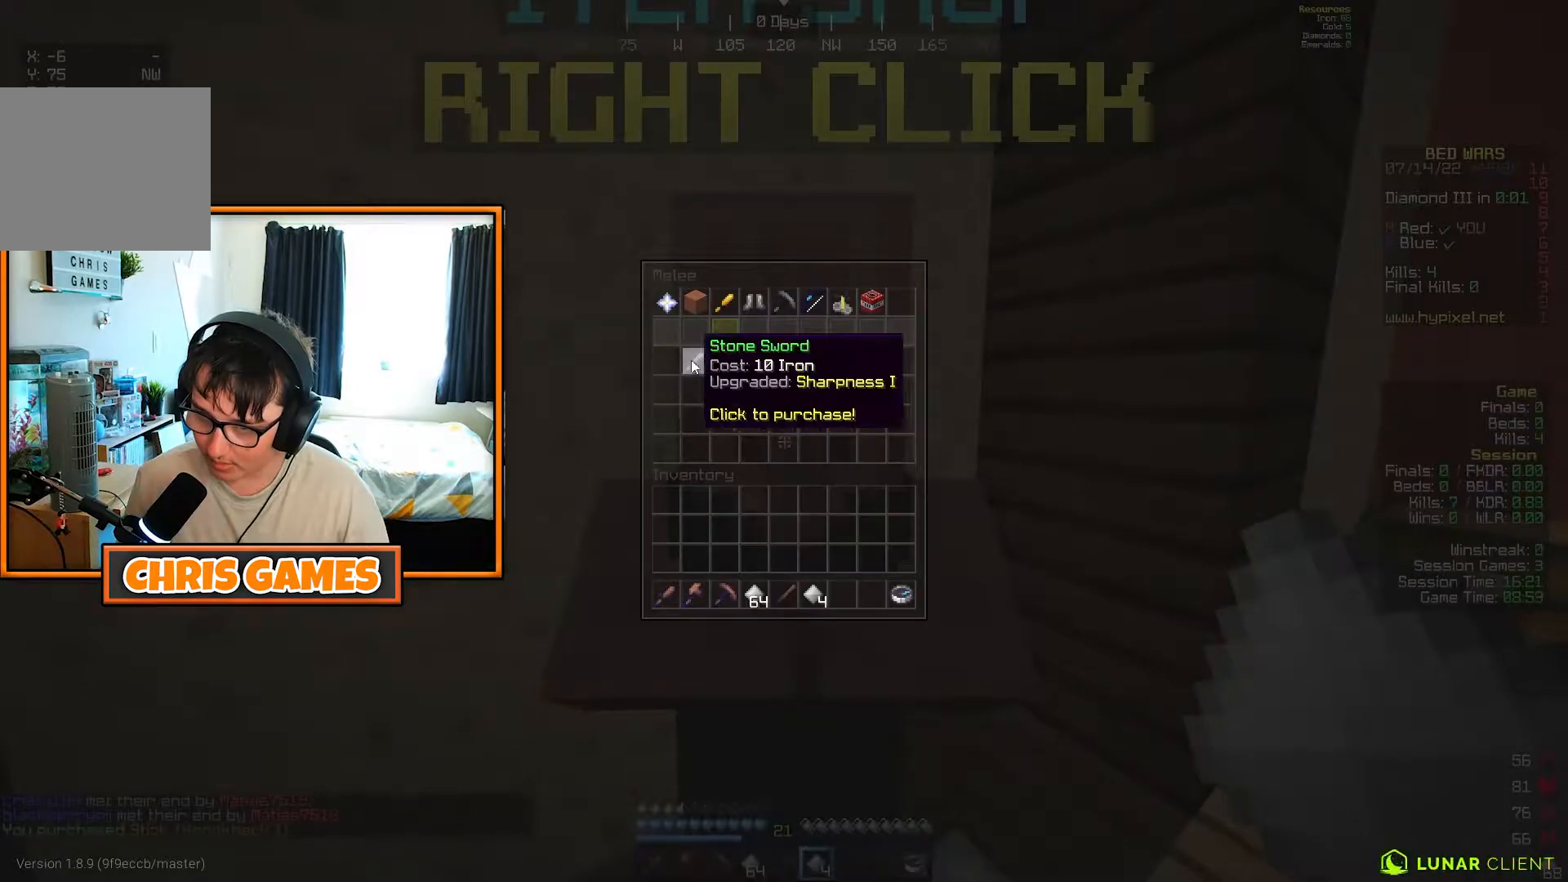
{"keys": [], "events": []}
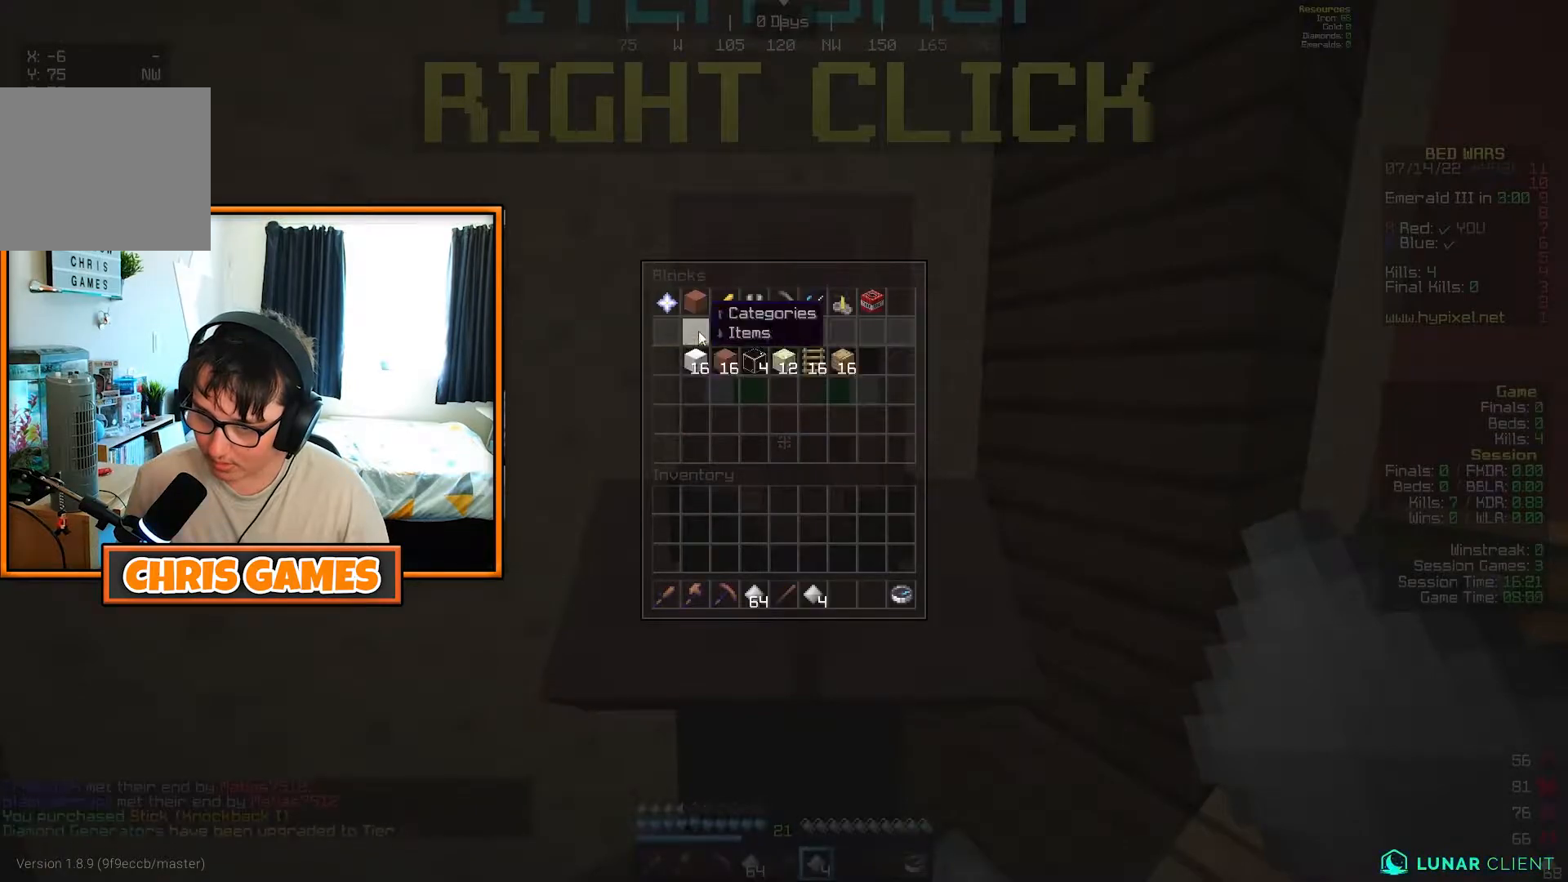
{"keys": [], "events": []}
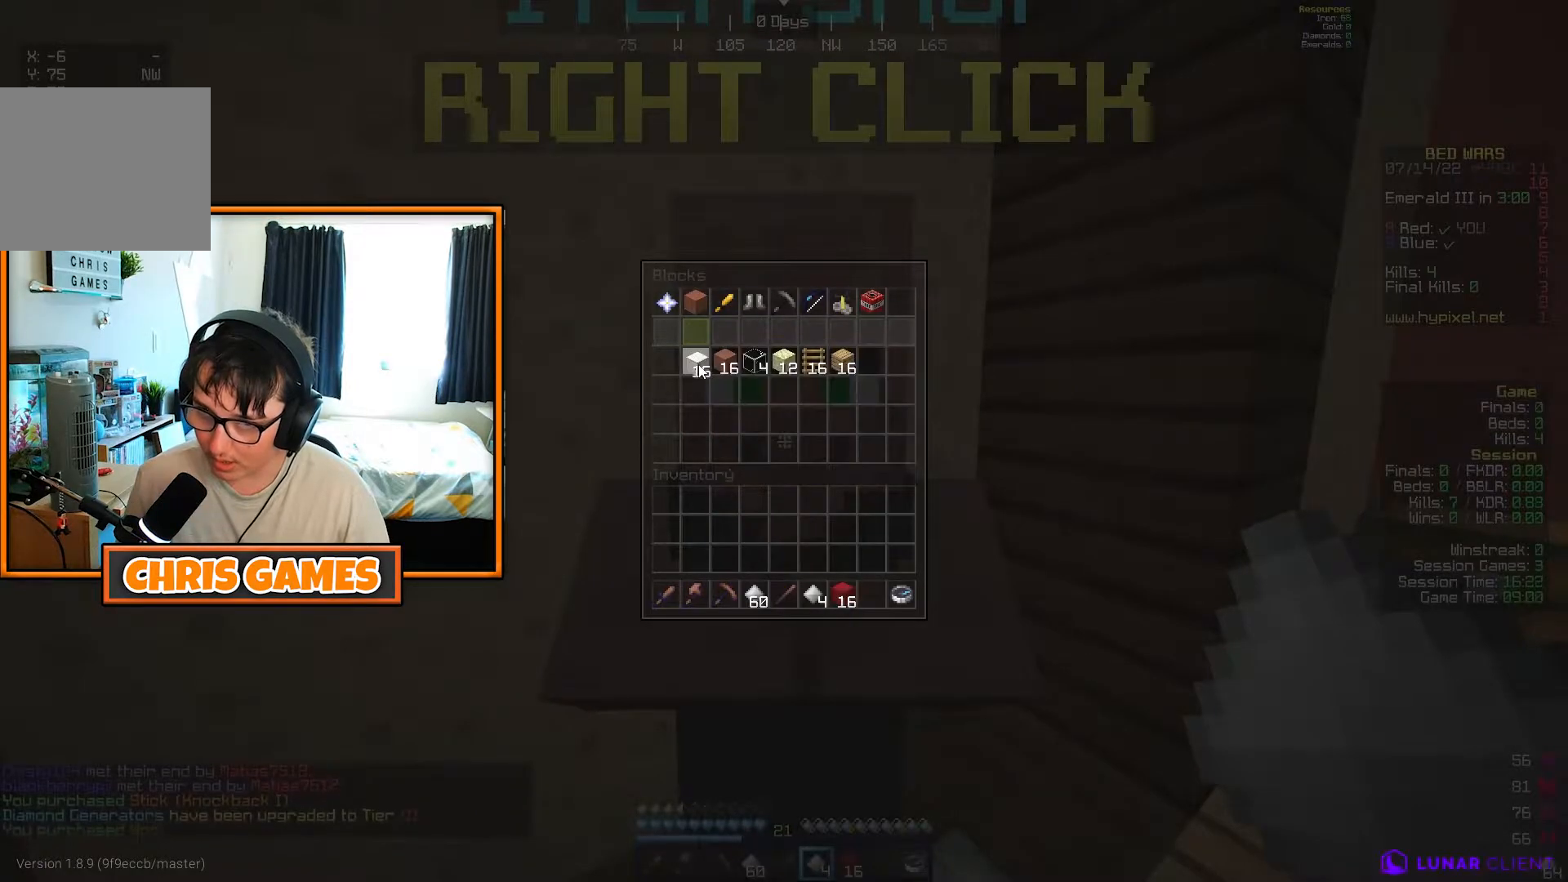
{"keys": [], "events": []}
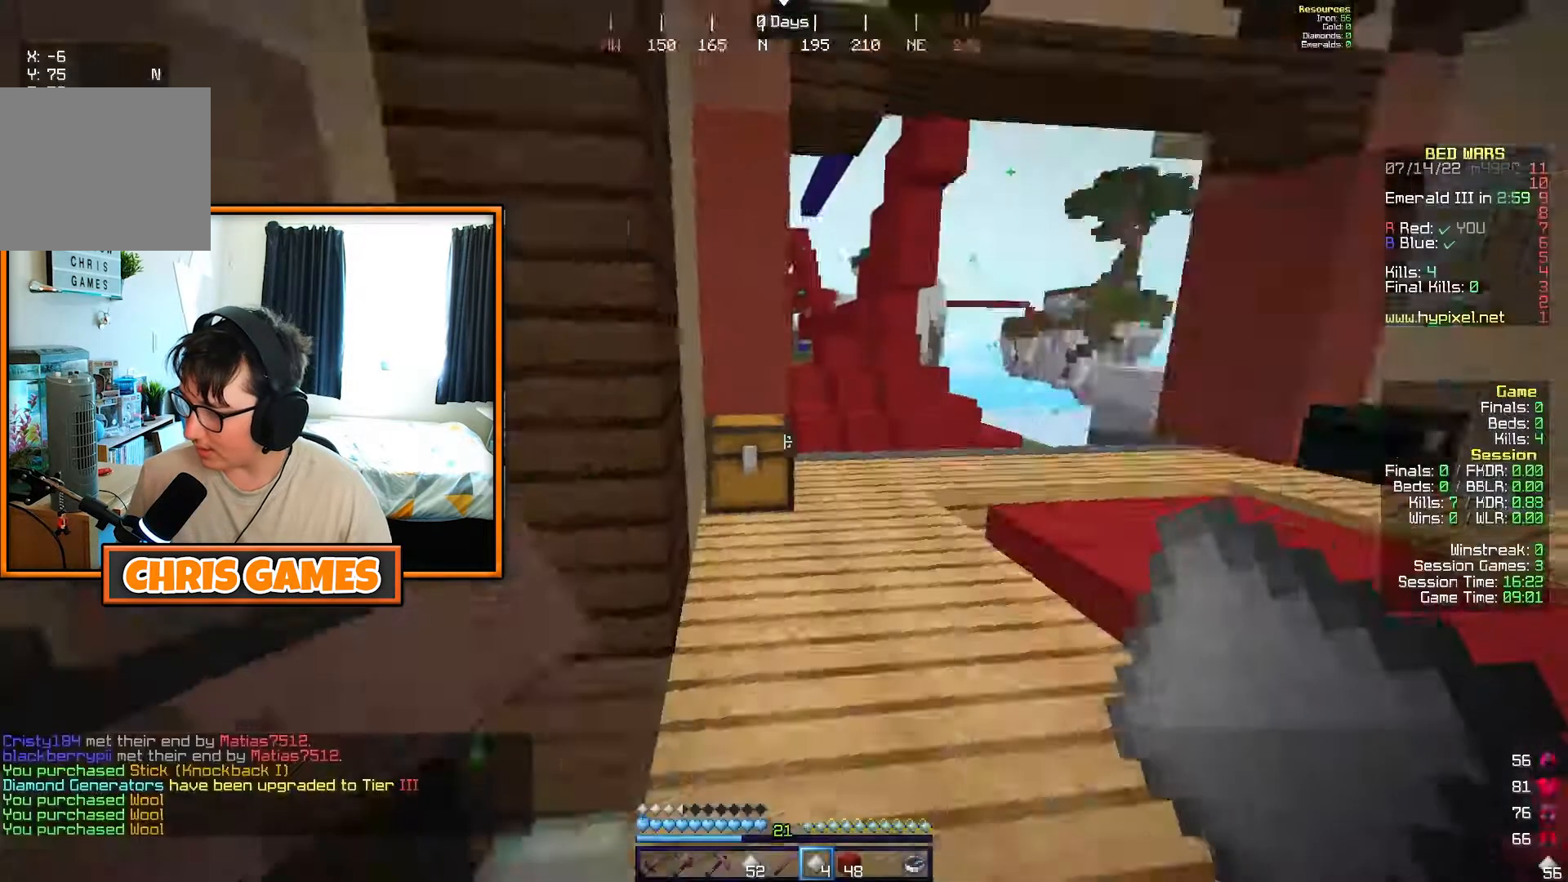
{"keys": ["w"], "events": [[133, "w", "down"]]}
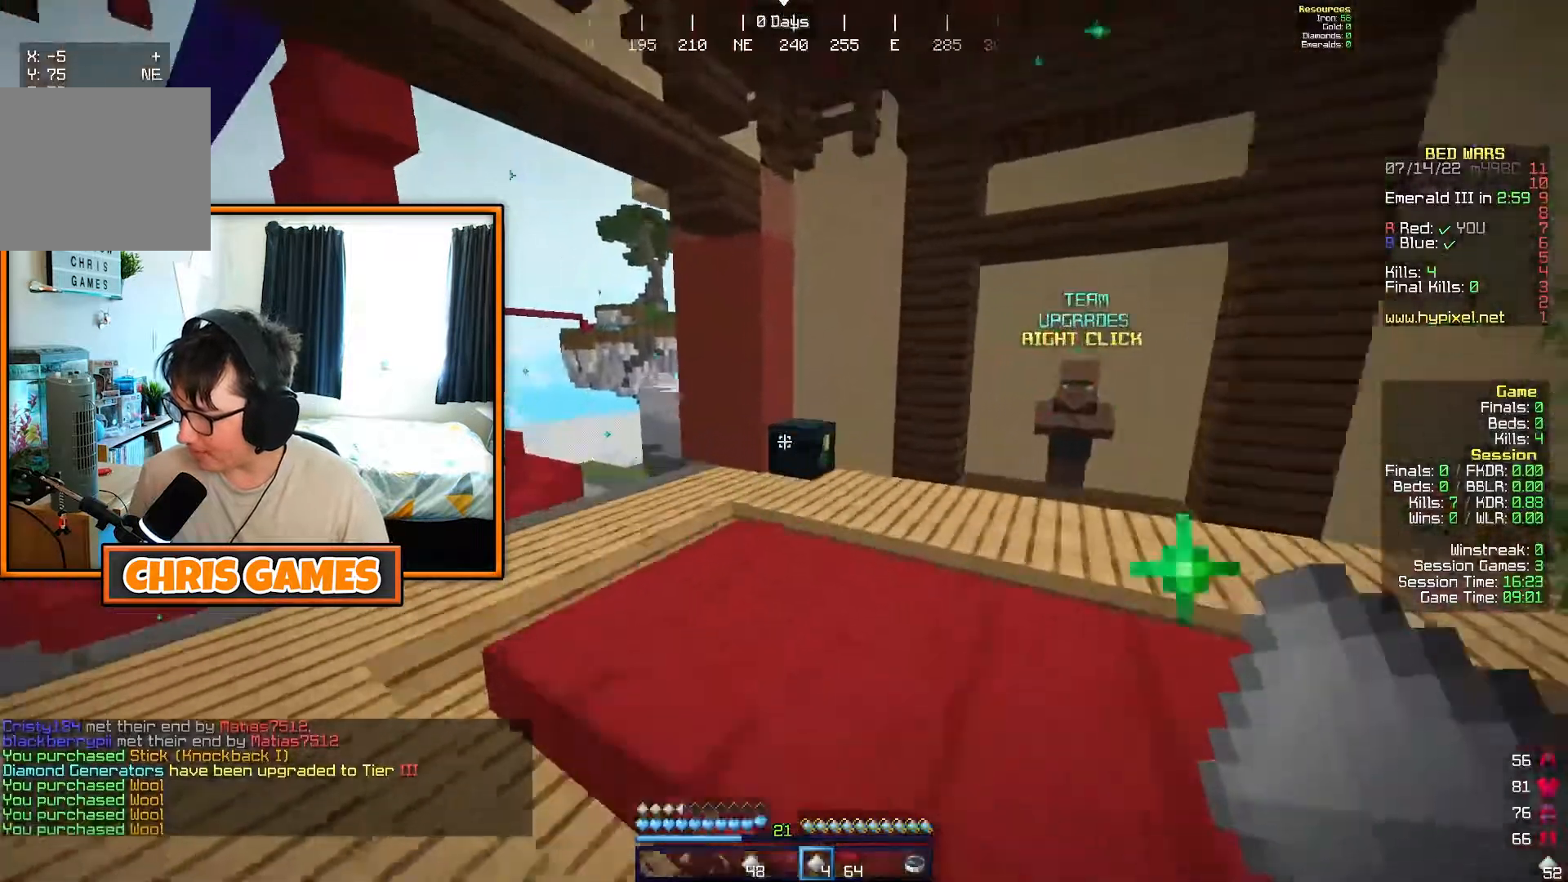
{"keys": ["w"], "events": [[100, "a", "down"], [217, "a", "up"]]}